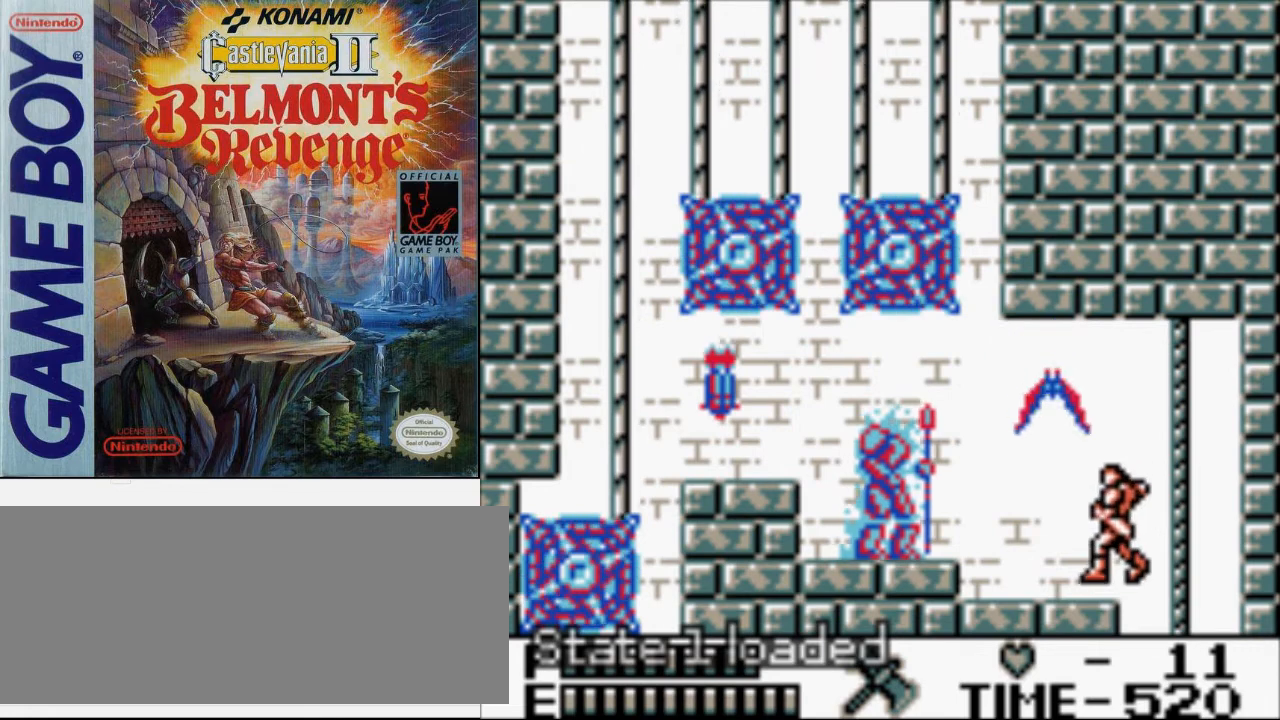
Gameplay with a controller (Nintendo layout); each line is a JSON object with the inputs held at the frame after it. "events" lists button and stick changes between this image and that frame as [ms after this image, input, new state], when the widget could be followed in between. Not read: L3 R3.
{"buttons": [], "events": [[100, "B", "up"], [167, "DPAD_UP", "up"], [267, "DPAD_LEFT", "up"]]}
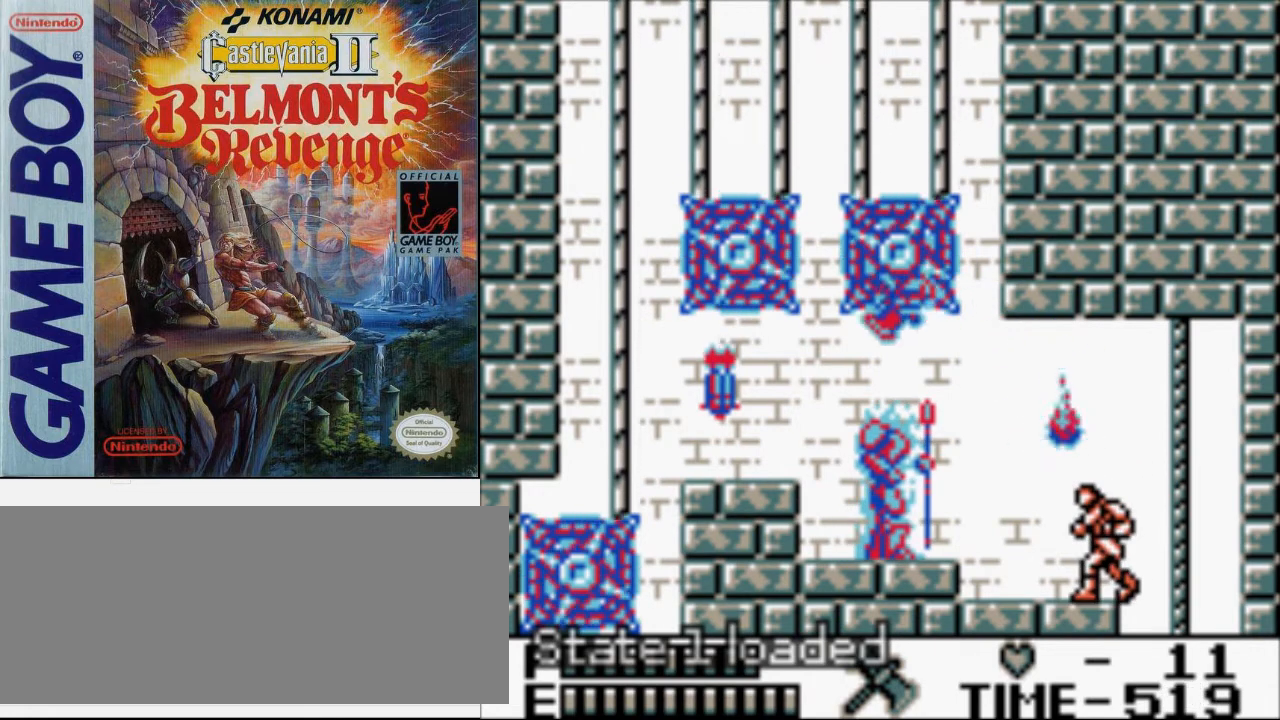
{"buttons": [], "events": []}
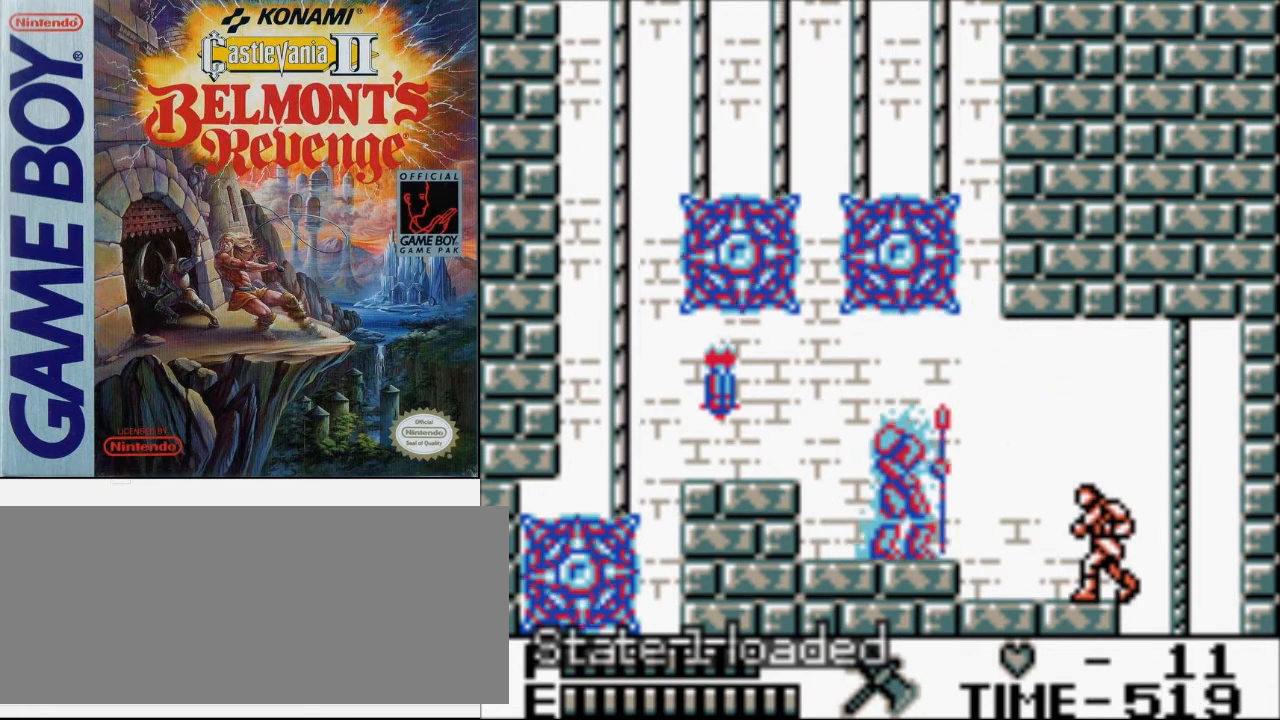
{"buttons": [], "events": []}
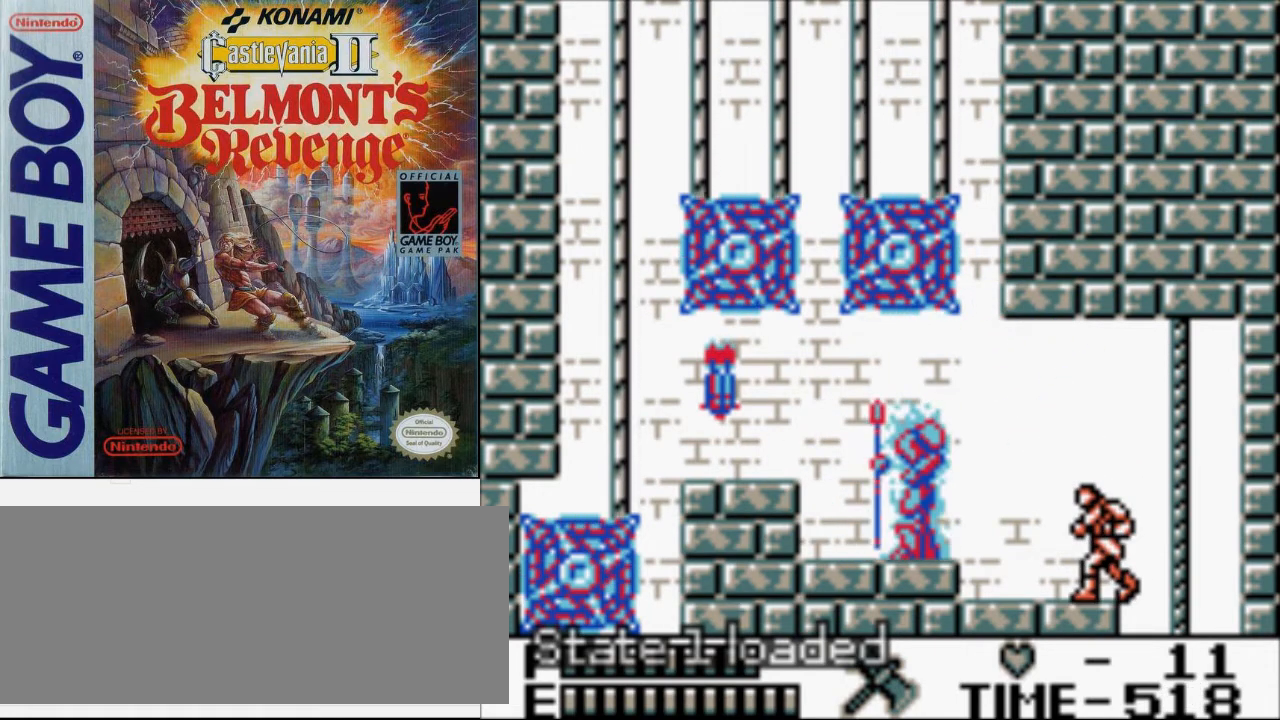
{"buttons": ["B"], "events": [[433, "B", "down"]]}
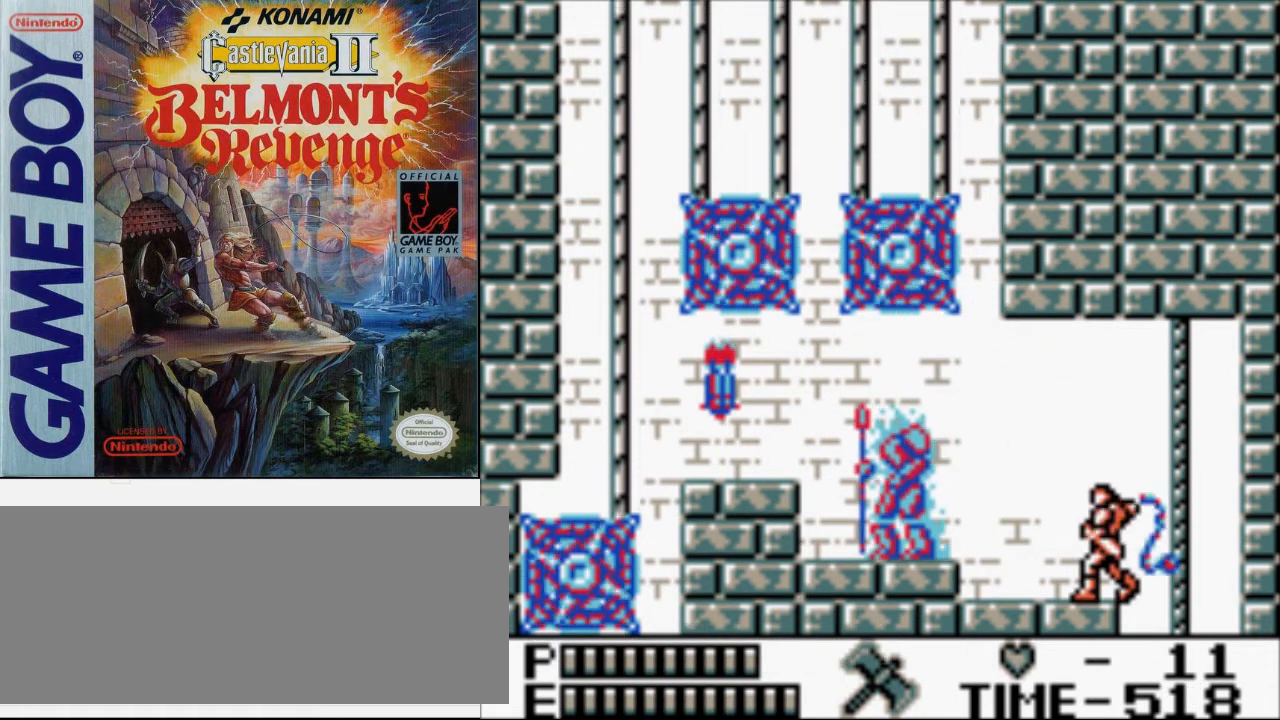
{"buttons": [], "events": [[200, "B", "up"]]}
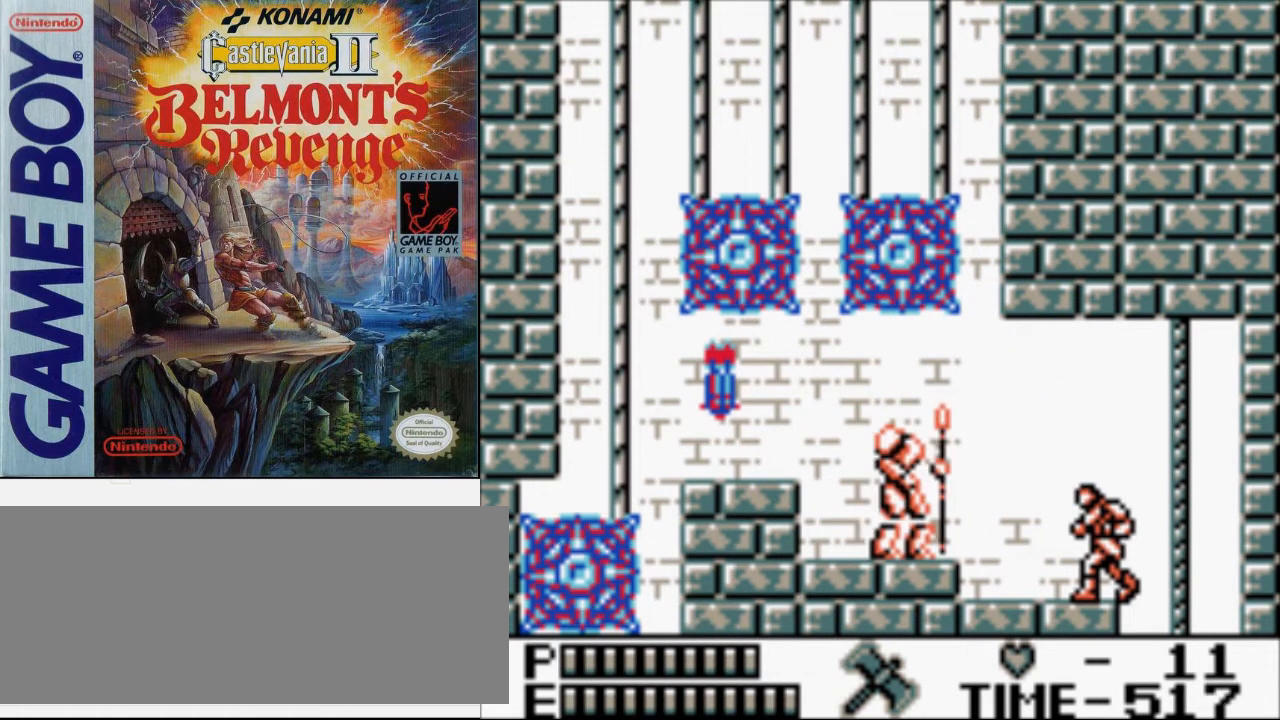
{"buttons": [], "events": []}
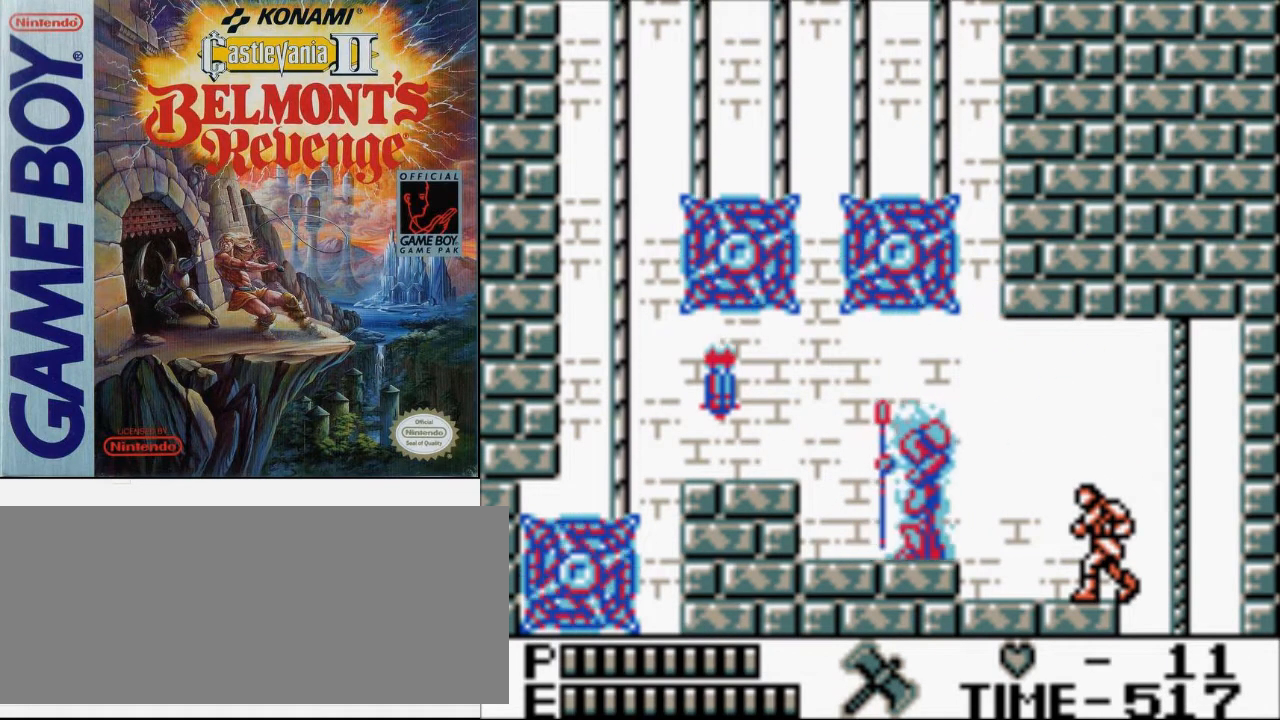
{"buttons": [], "events": []}
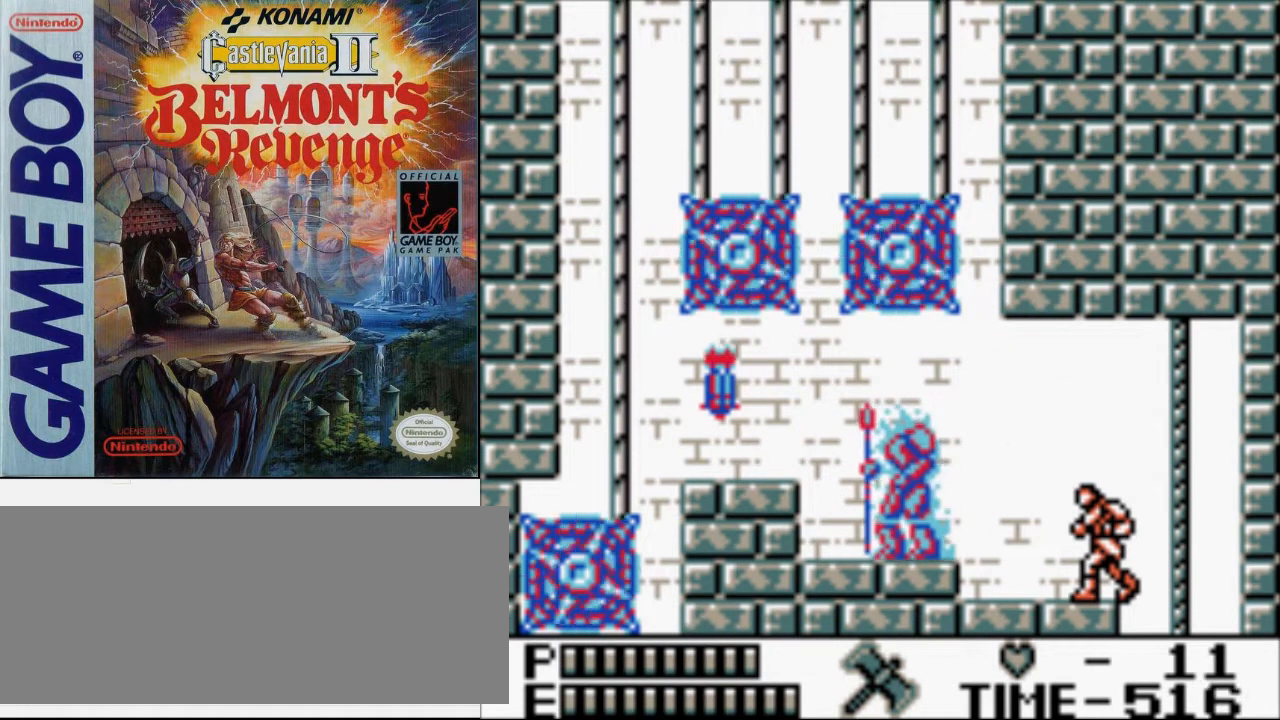
{"buttons": [], "events": []}
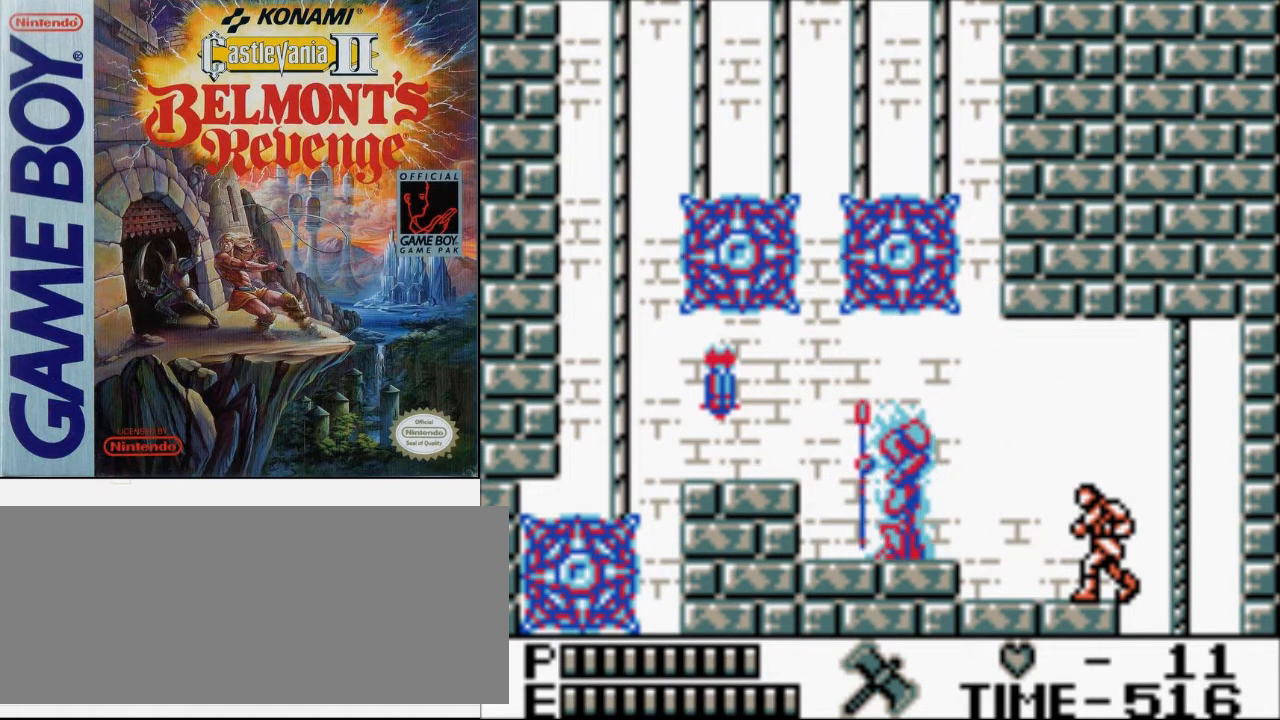
{"buttons": [], "events": []}
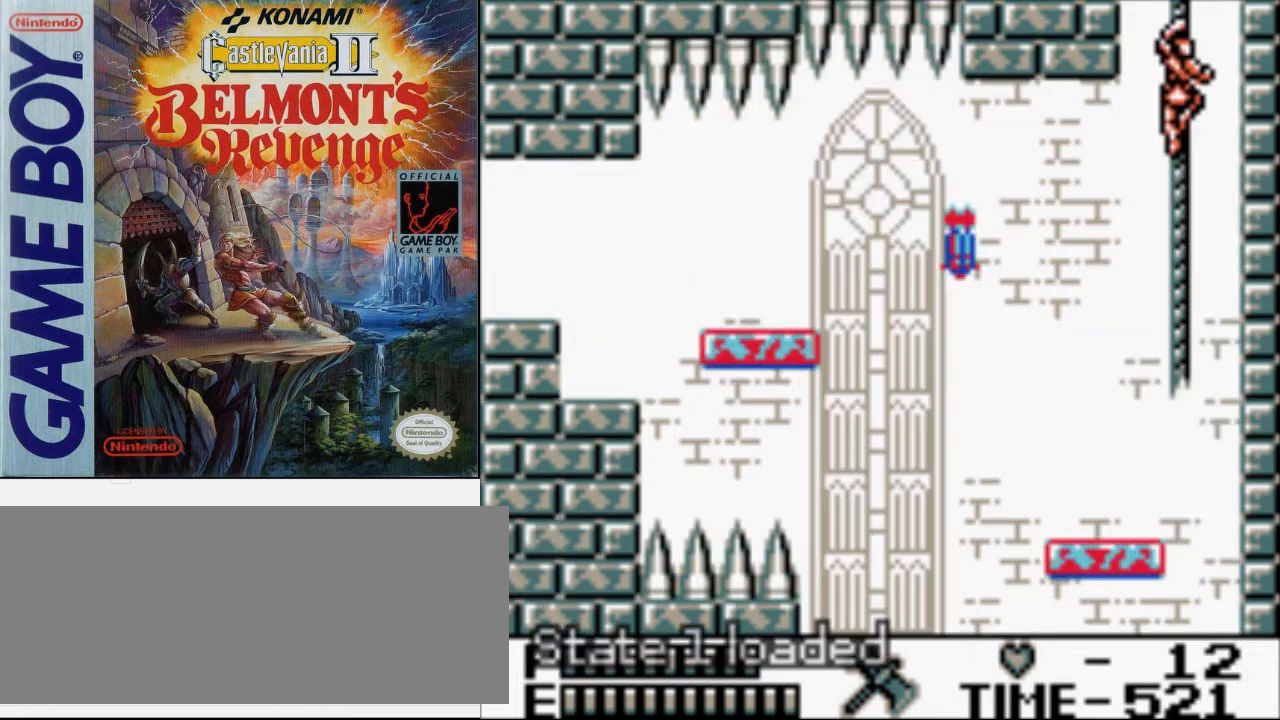
{"buttons": [], "events": []}
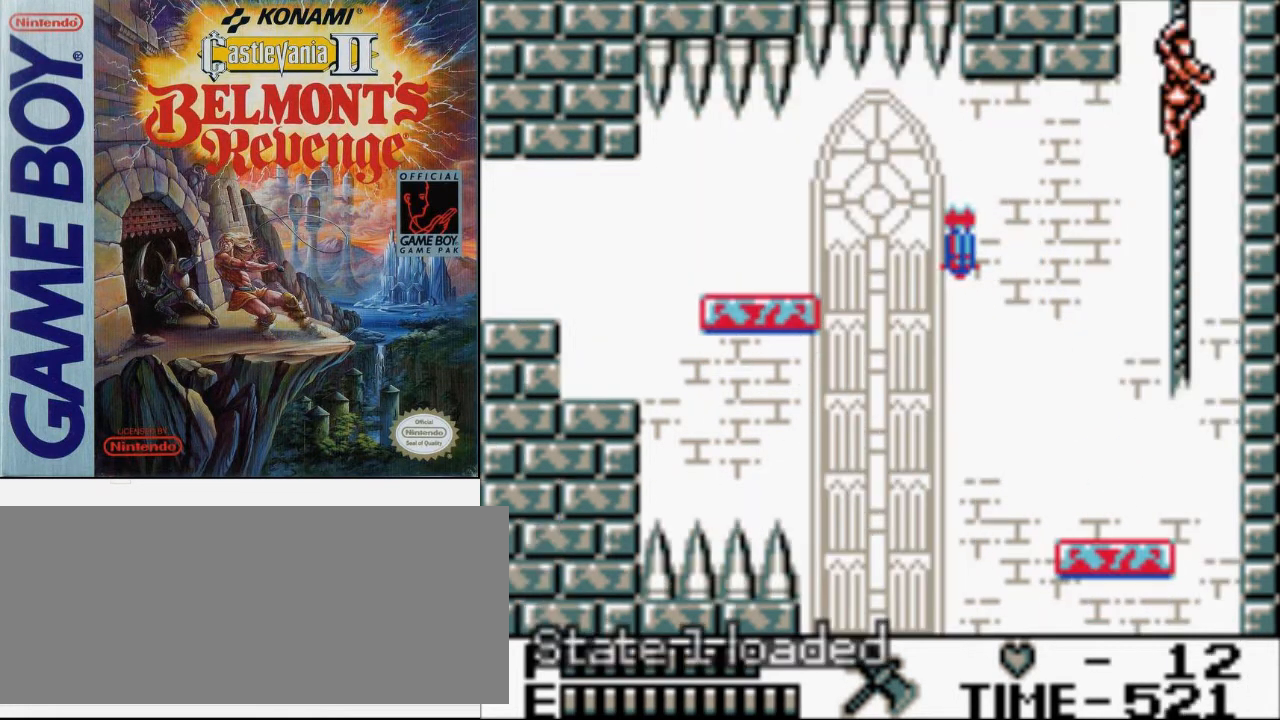
{"buttons": [], "events": []}
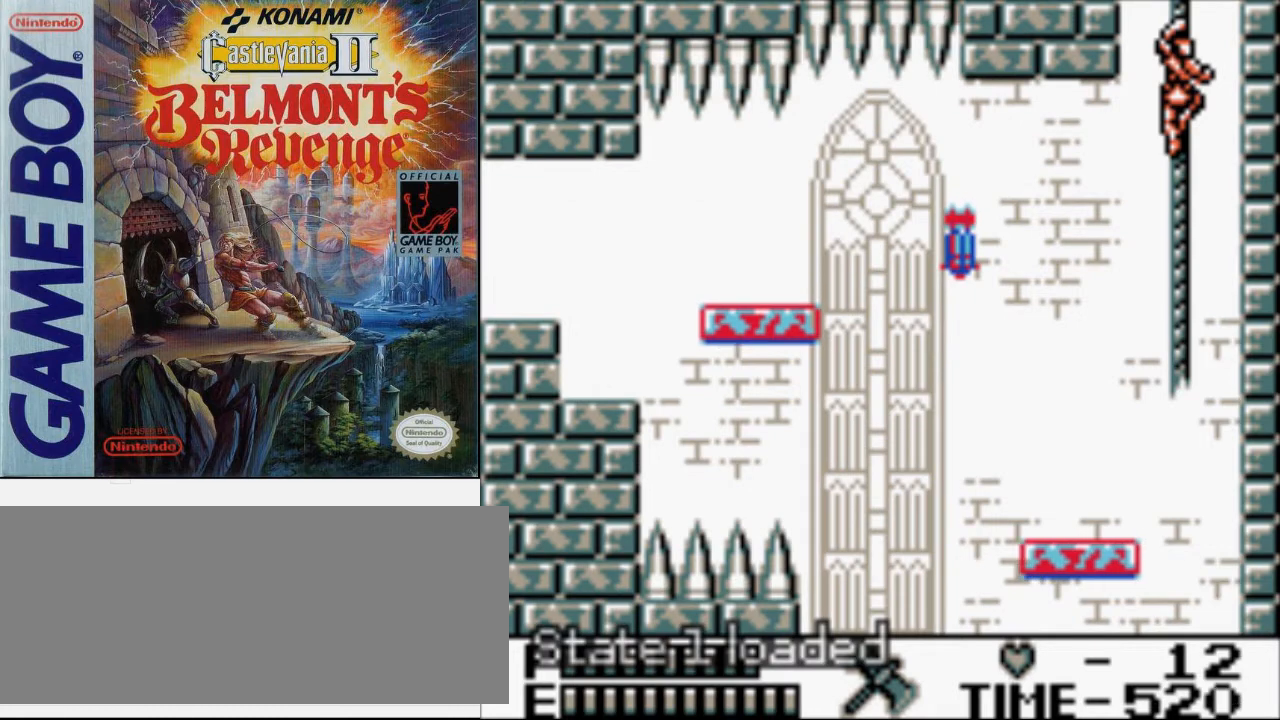
{"buttons": ["DPAD_UP"], "events": [[100, "DPAD_UP", "down"]]}
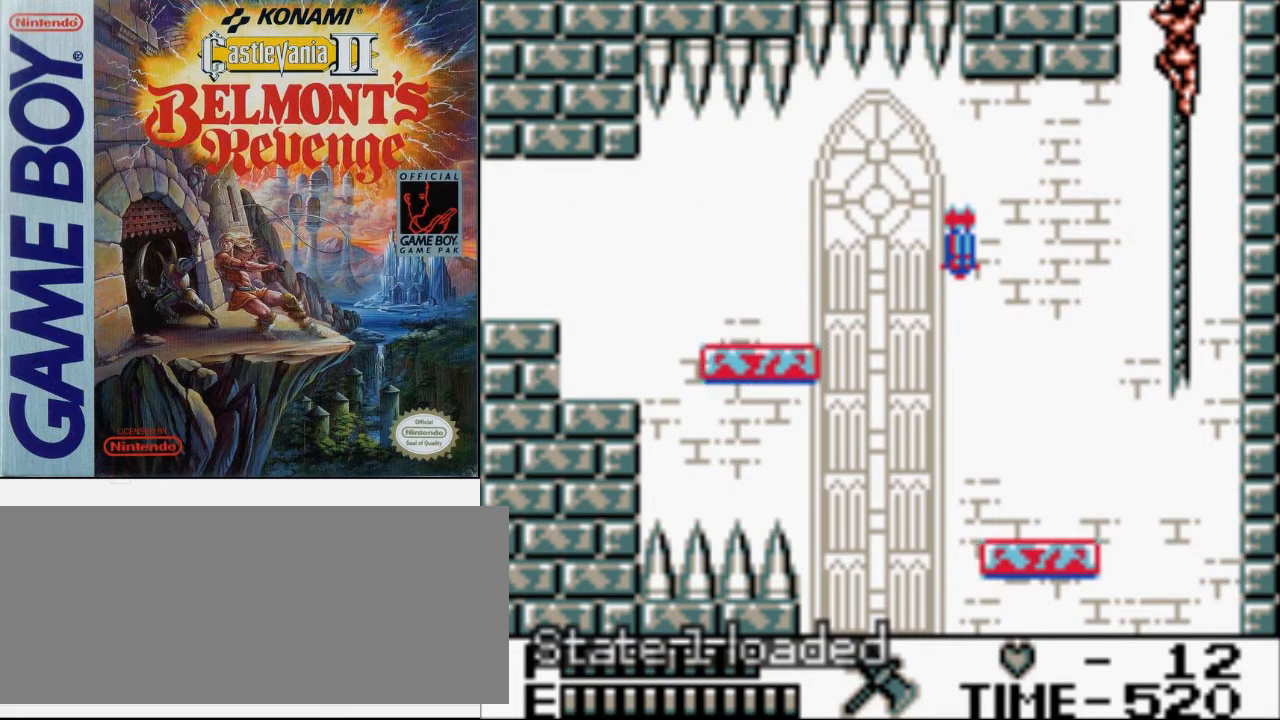
{"buttons": ["DPAD_UP"], "events": []}
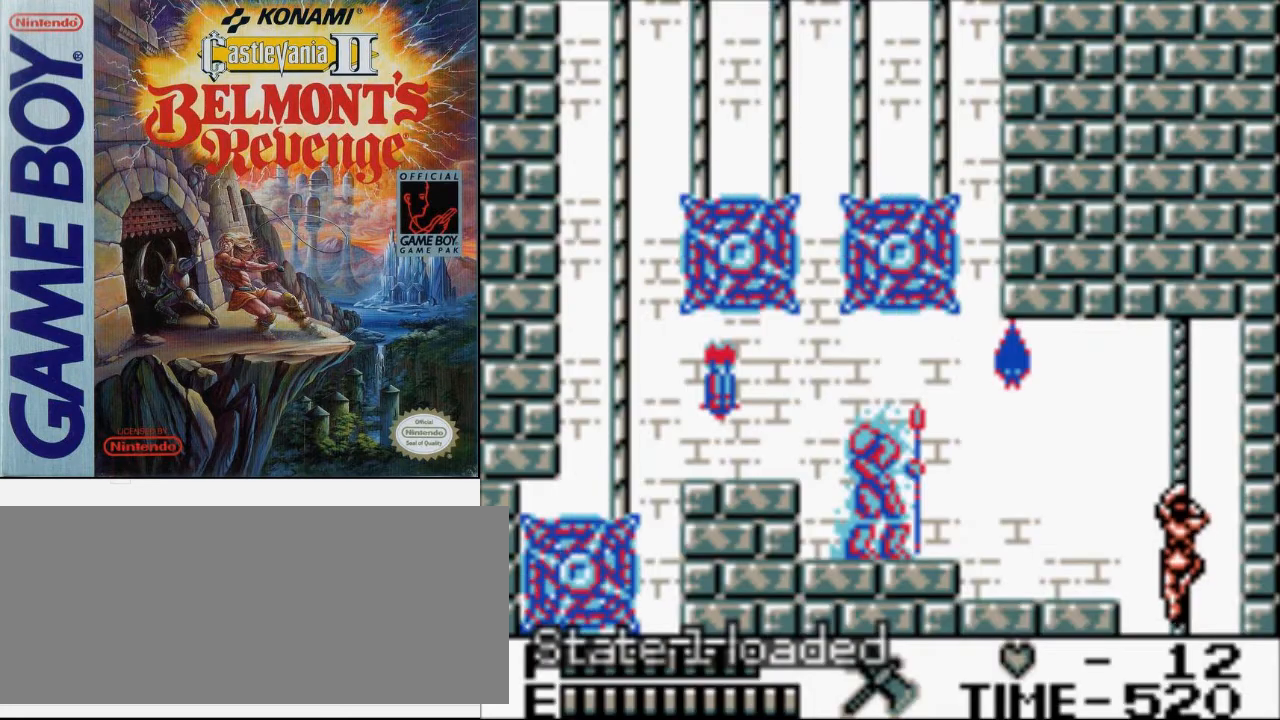
{"buttons": ["B", "DPAD_UP", "DPAD_LEFT"], "events": [[100, "DPAD_LEFT", "down"], [133, "DPAD_UP", "up"], [200, "A", "down"], [267, "DPAD_UP", "down"], [300, "A", "up"], [400, "B", "down"]]}
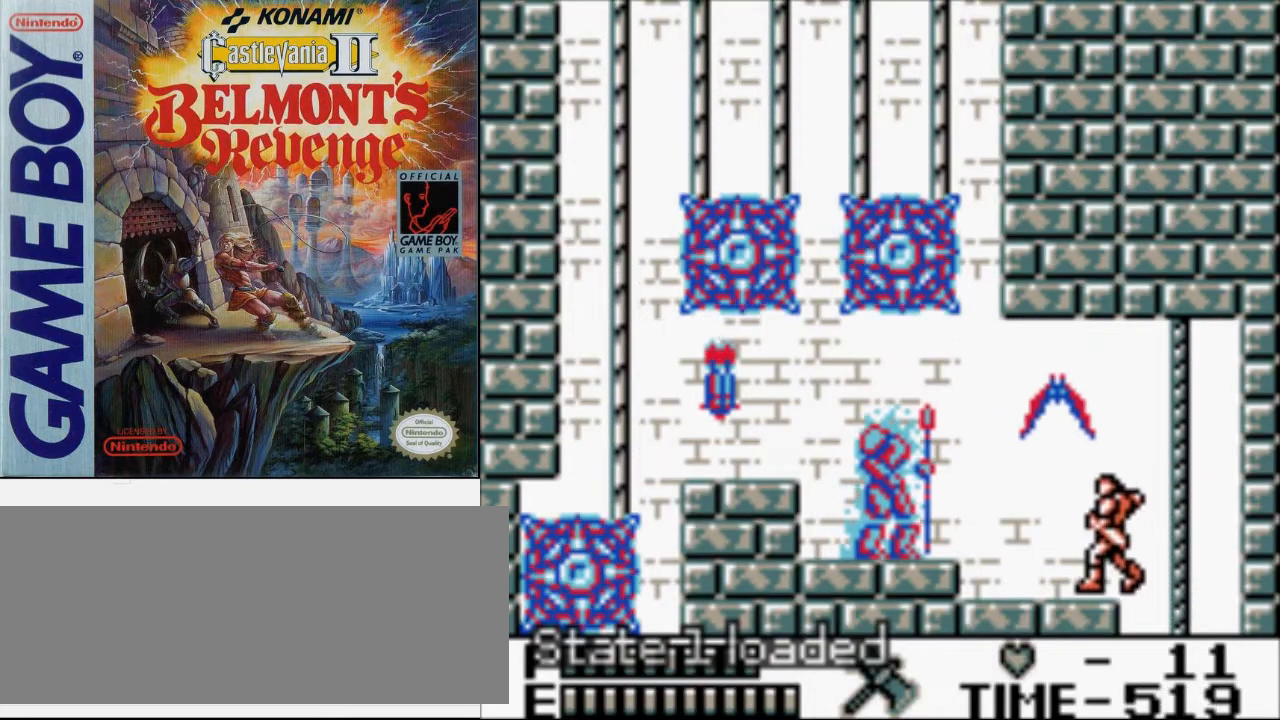
{"buttons": ["DPAD_LEFT"], "events": [[67, "DPAD_UP", "up"], [100, "B", "up"]]}
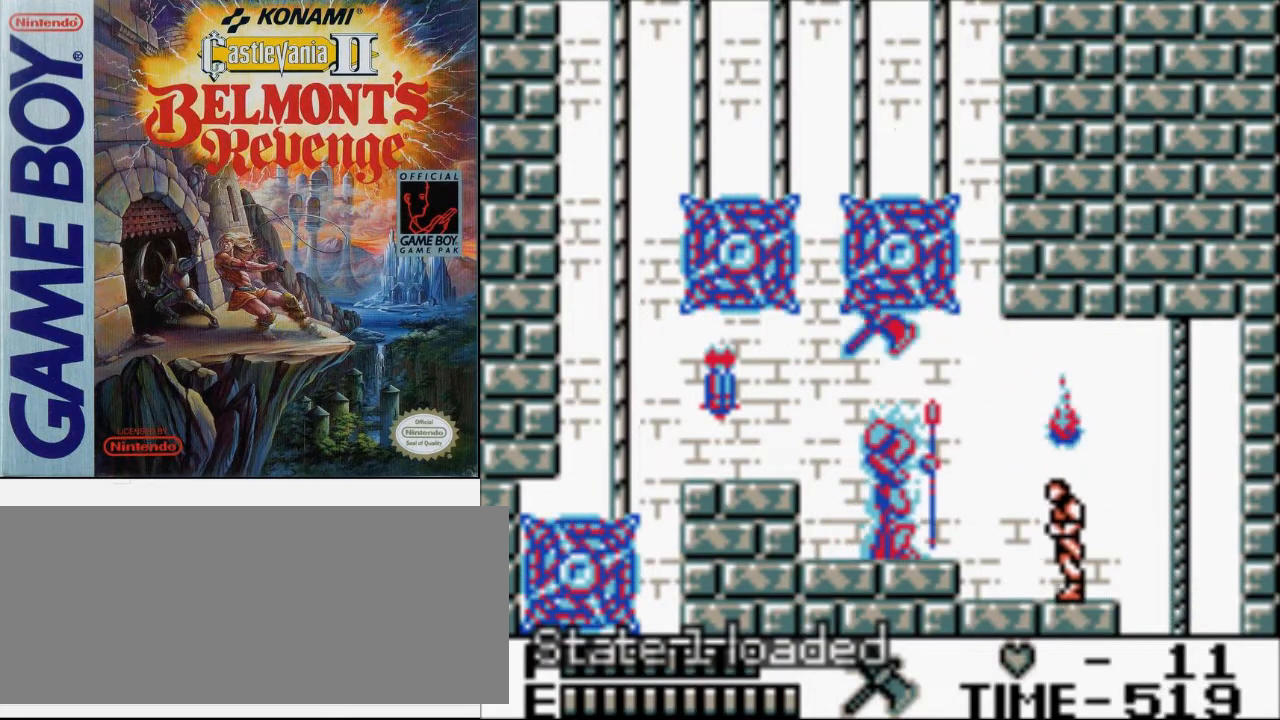
{"buttons": ["B"], "events": [[133, "DPAD_LEFT", "up"], [367, "B", "down"]]}
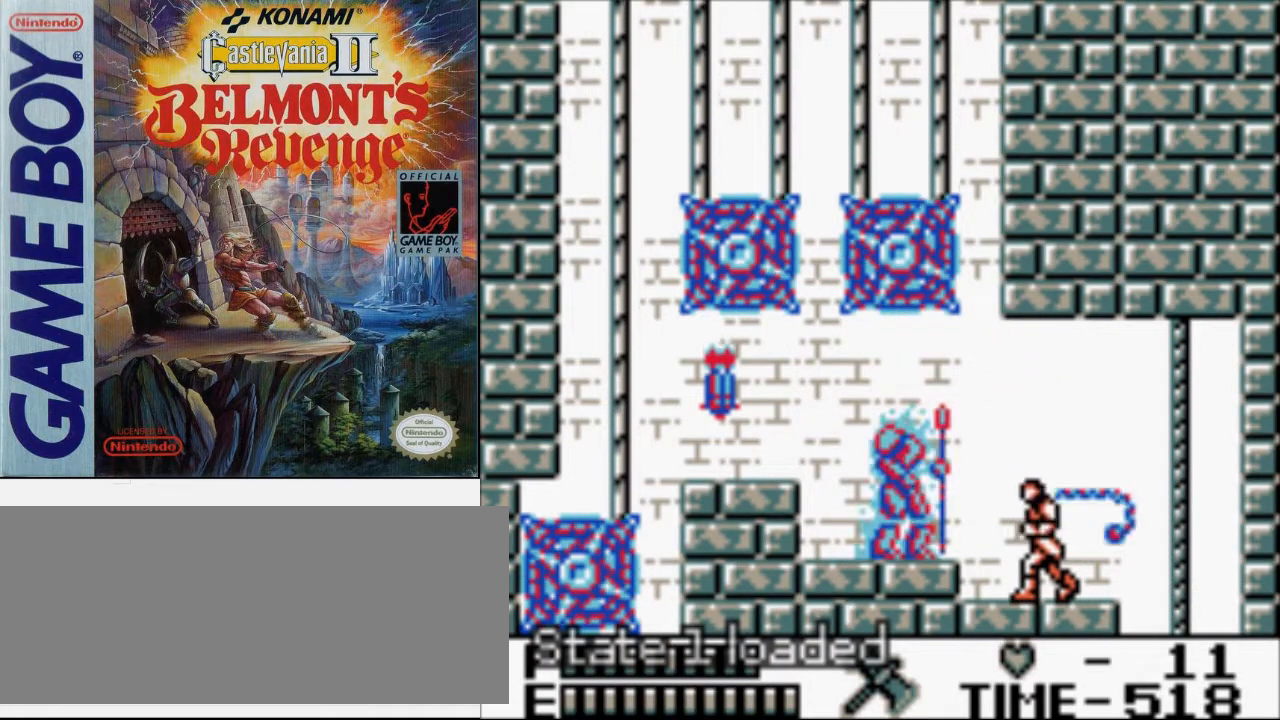
{"buttons": ["B"], "events": [[133, "B", "up"], [433, "B", "down"]]}
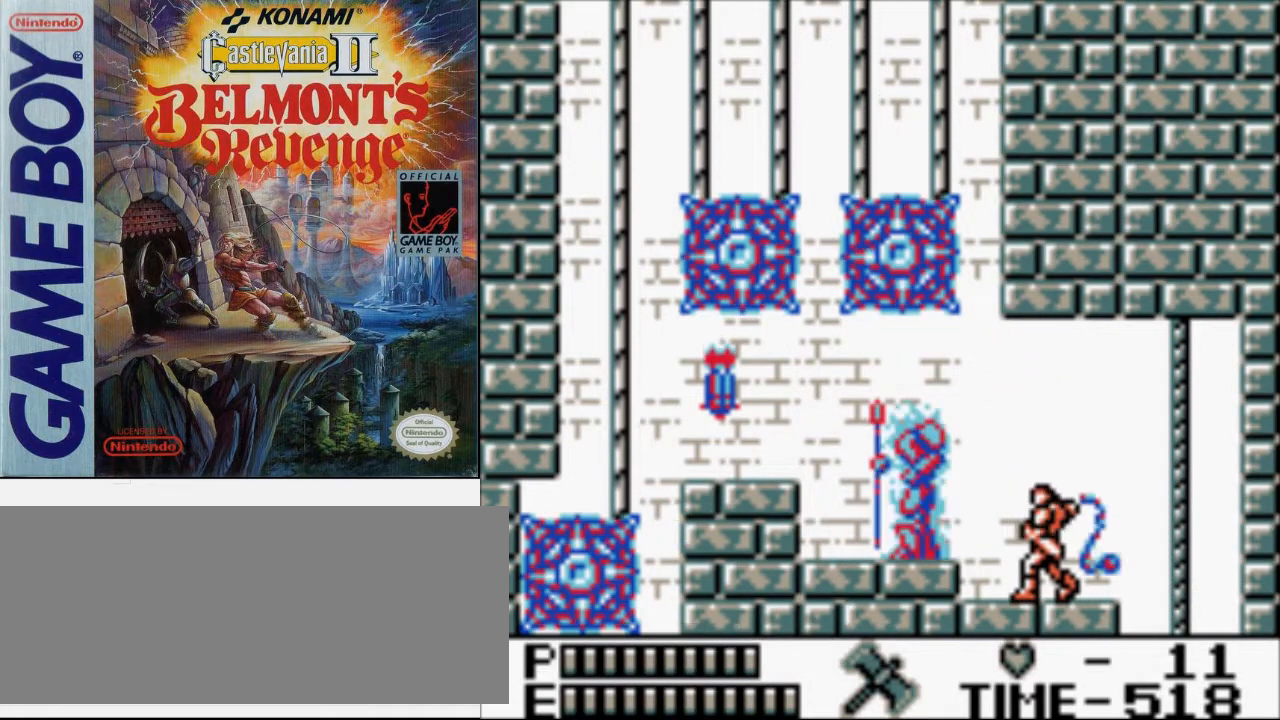
{"buttons": [], "events": [[233, "B", "up"]]}
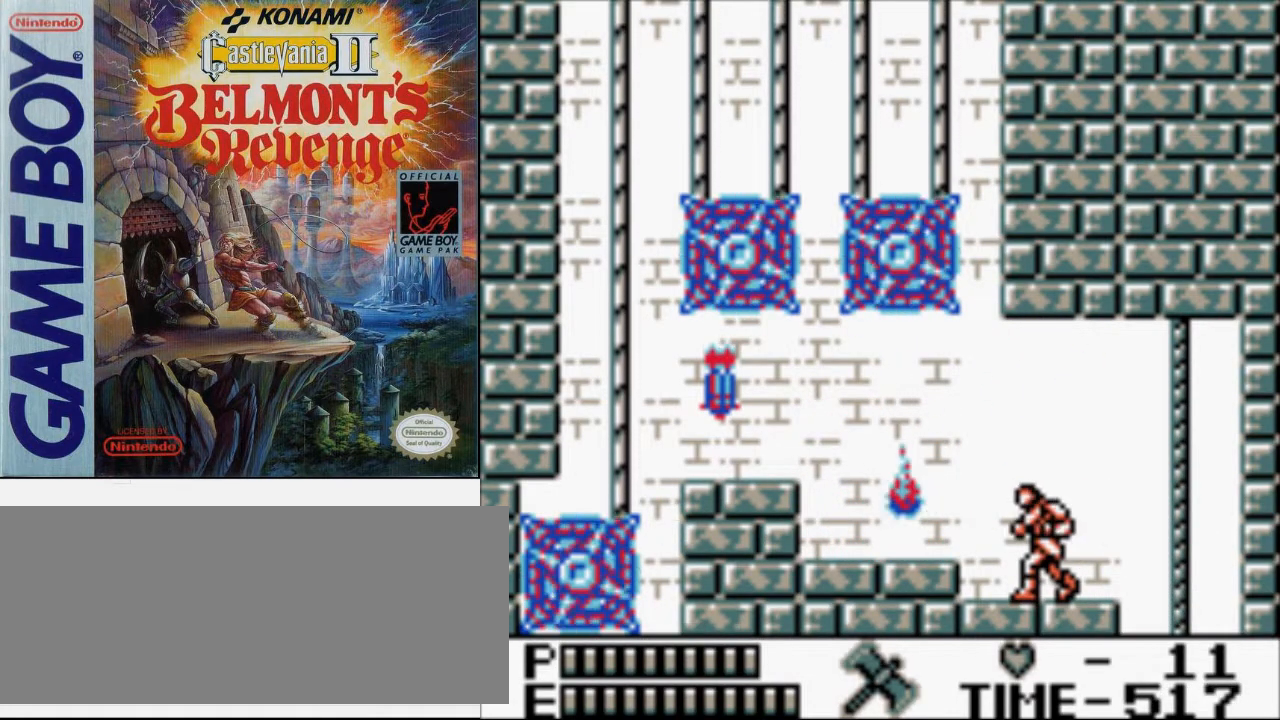
{"buttons": [], "events": []}
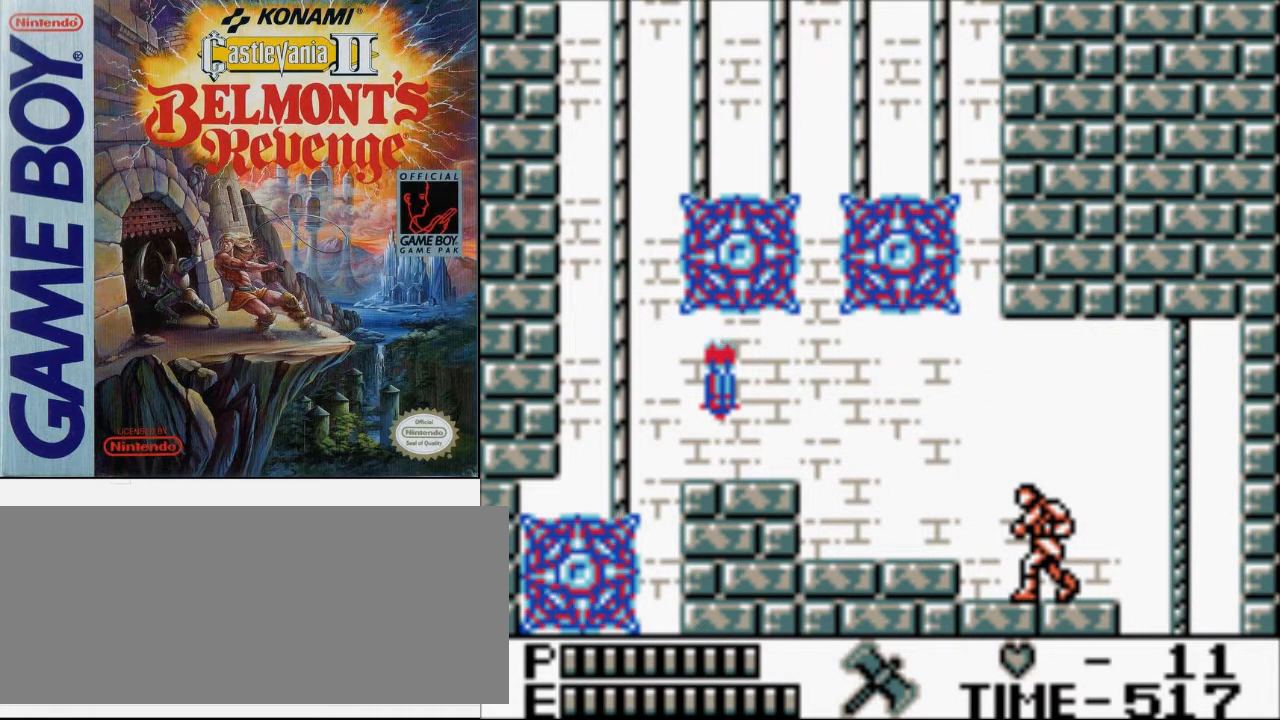
{"buttons": [], "events": []}
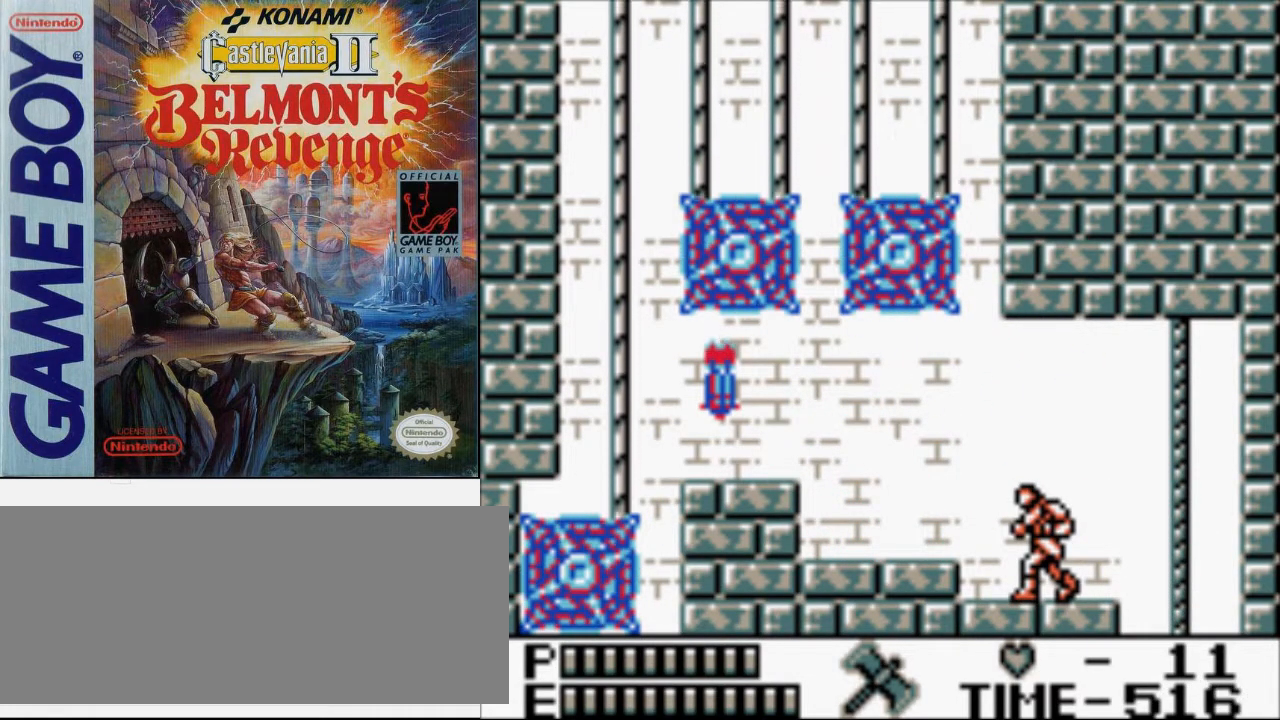
{"buttons": [], "events": []}
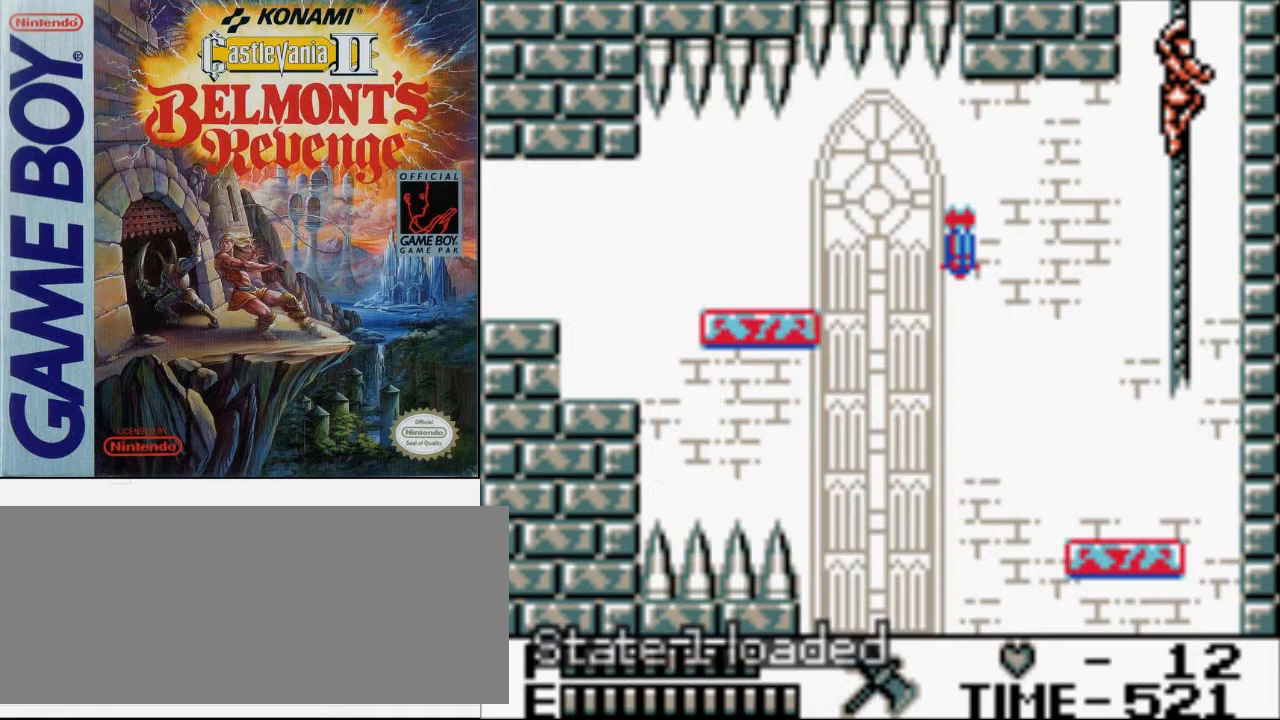
{"buttons": [], "events": []}
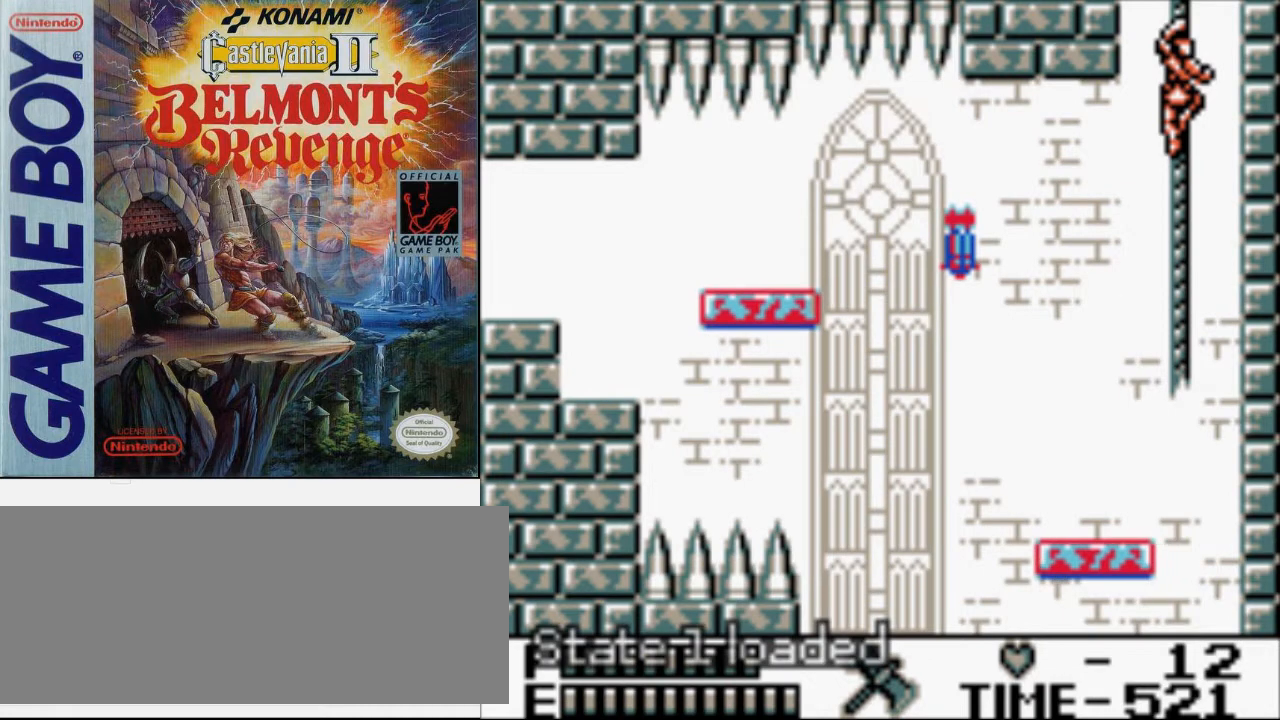
{"buttons": ["DPAD_UP"], "events": [[100, "DPAD_UP", "down"]]}
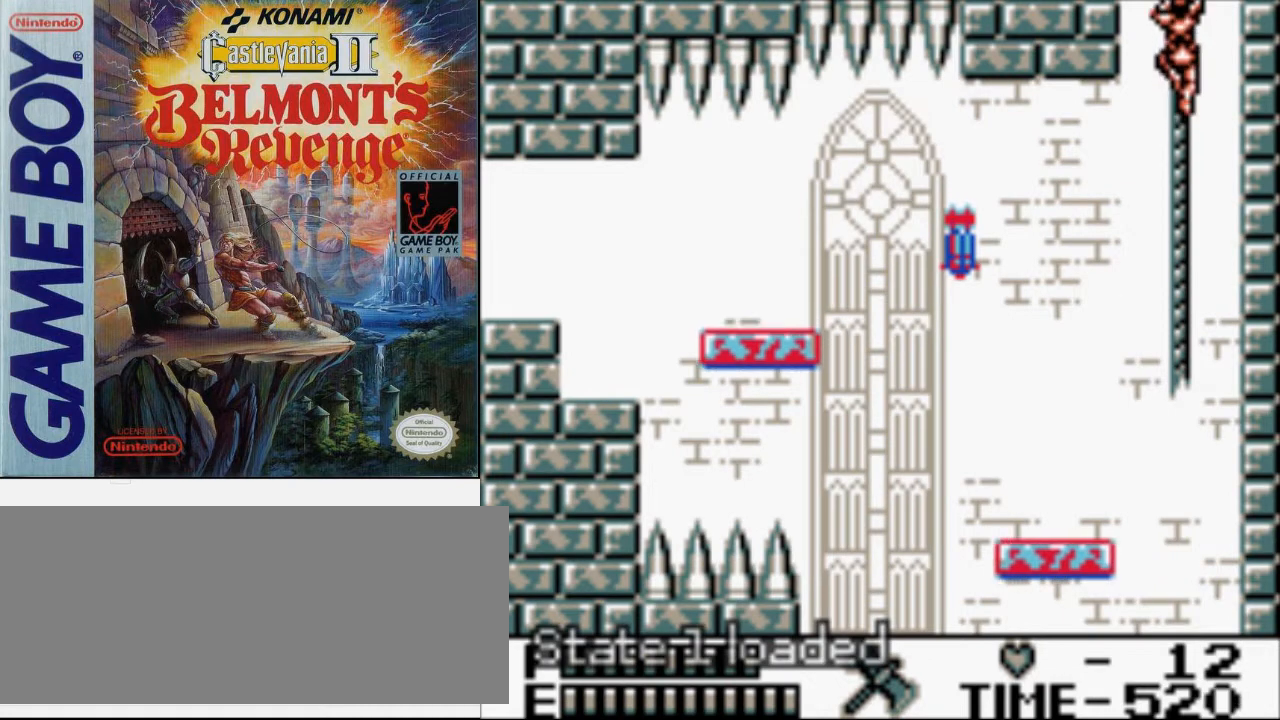
{"buttons": ["DPAD_UP"], "events": []}
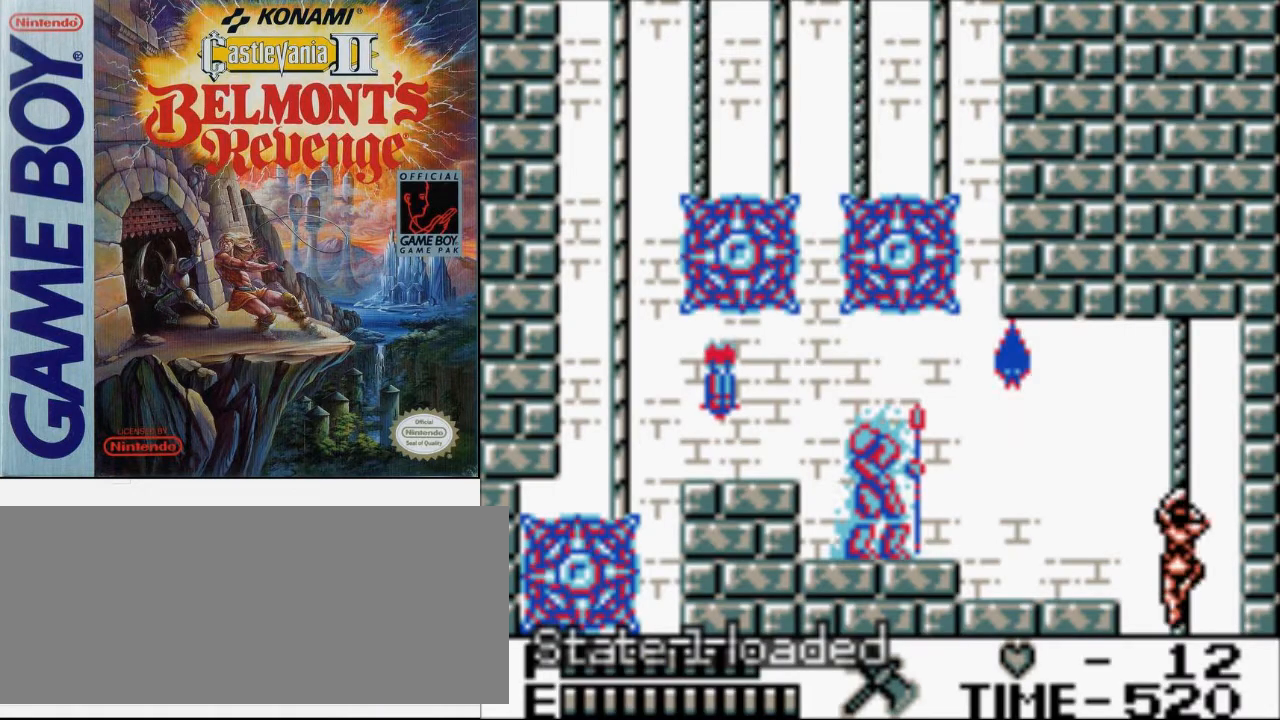
{"buttons": ["B", "DPAD_LEFT"], "events": [[67, "DPAD_LEFT", "down"], [67, "DPAD_UP", "up"], [167, "A", "down"], [267, "A", "up"], [267, "DPAD_UP", "down"], [367, "B", "down"], [500, "DPAD_UP", "up"]]}
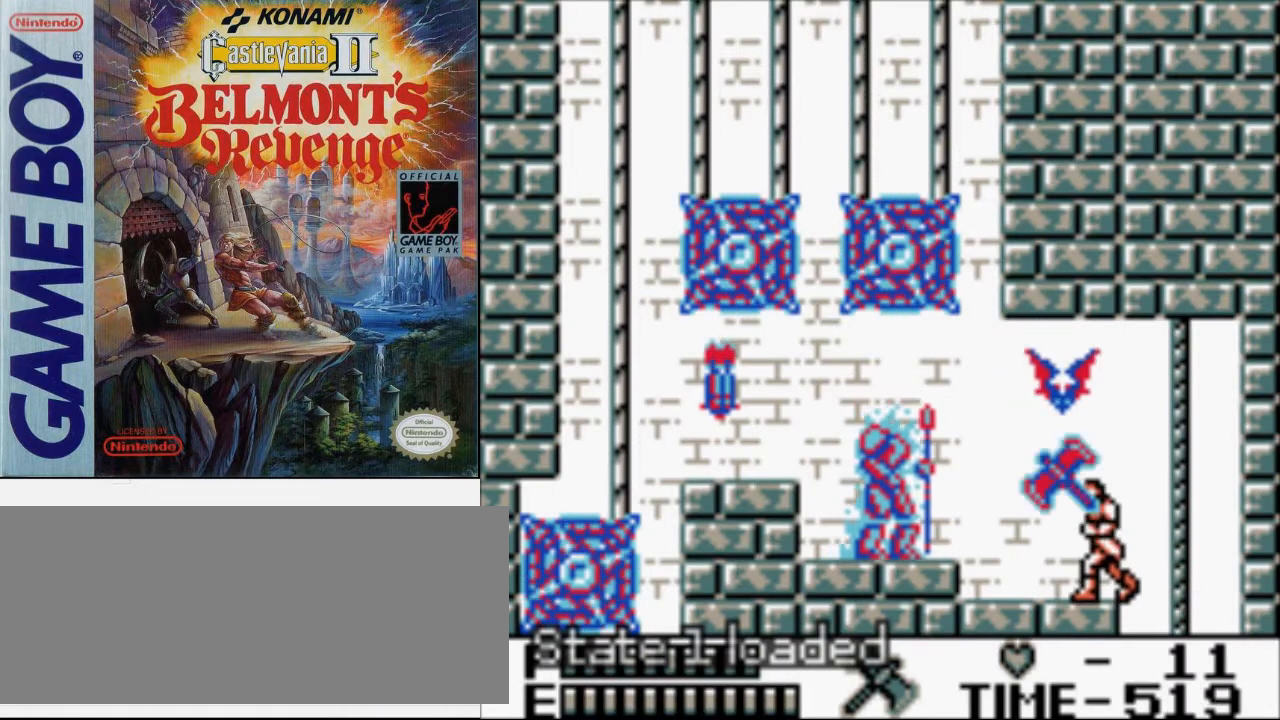
{"buttons": [], "events": [[67, "B", "up"], [467, "DPAD_LEFT", "up"]]}
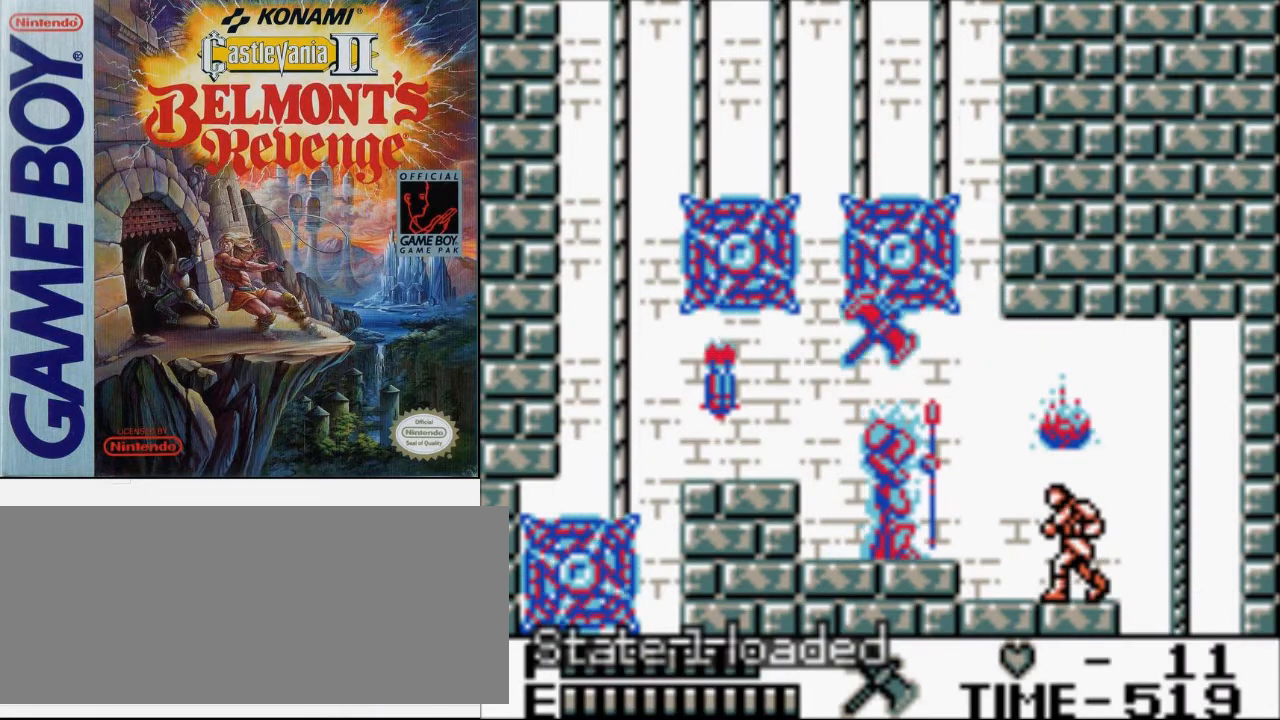
{"buttons": [], "events": []}
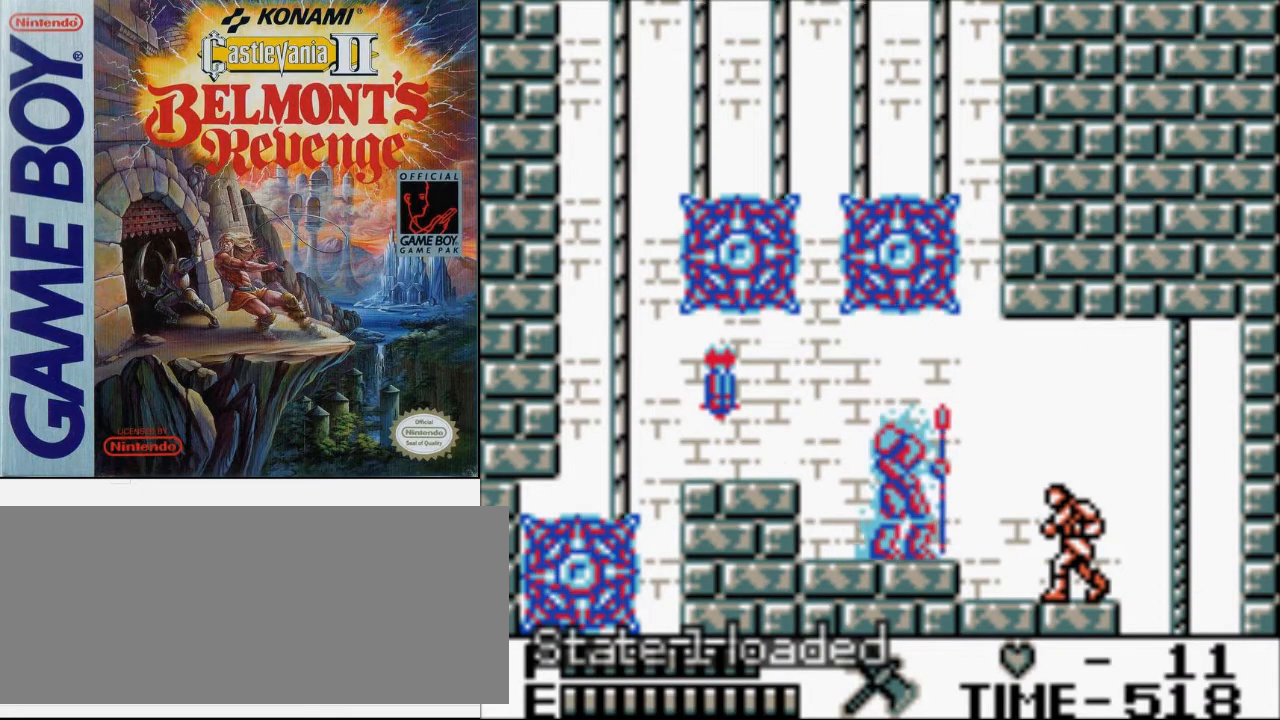
{"buttons": [], "events": []}
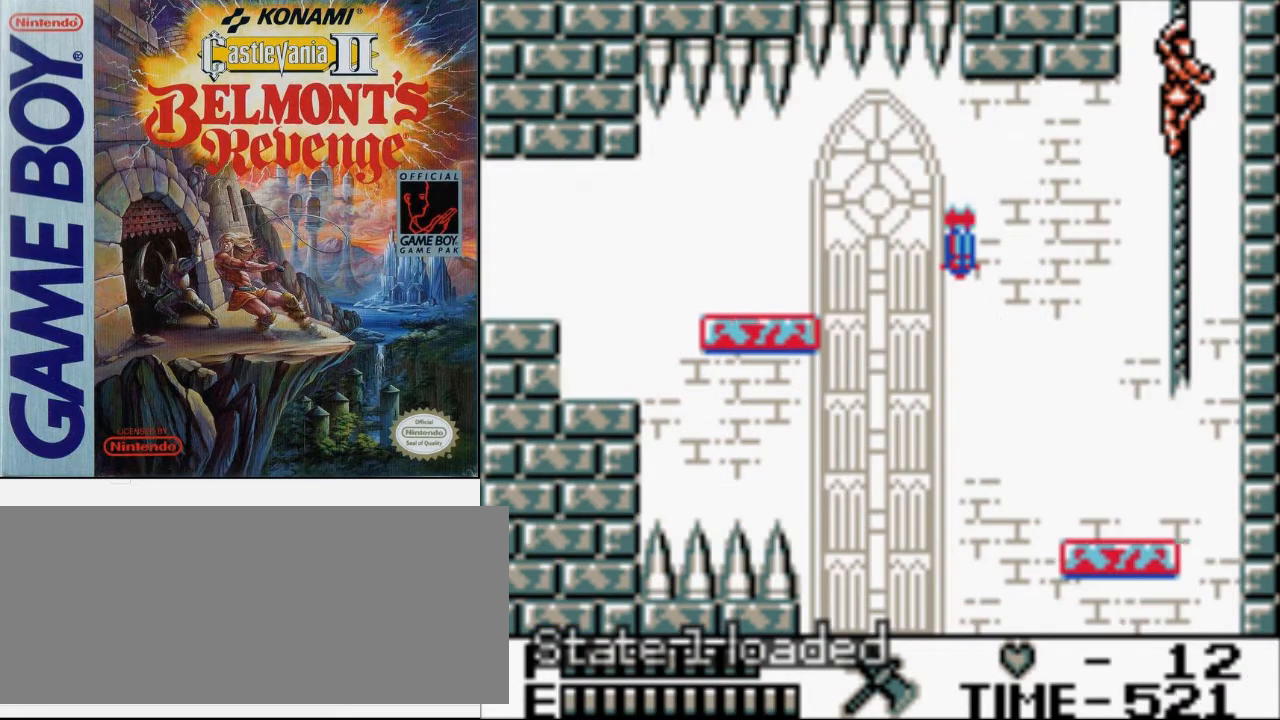
{"buttons": ["DPAD_UP"], "events": [[300, "DPAD_UP", "down"]]}
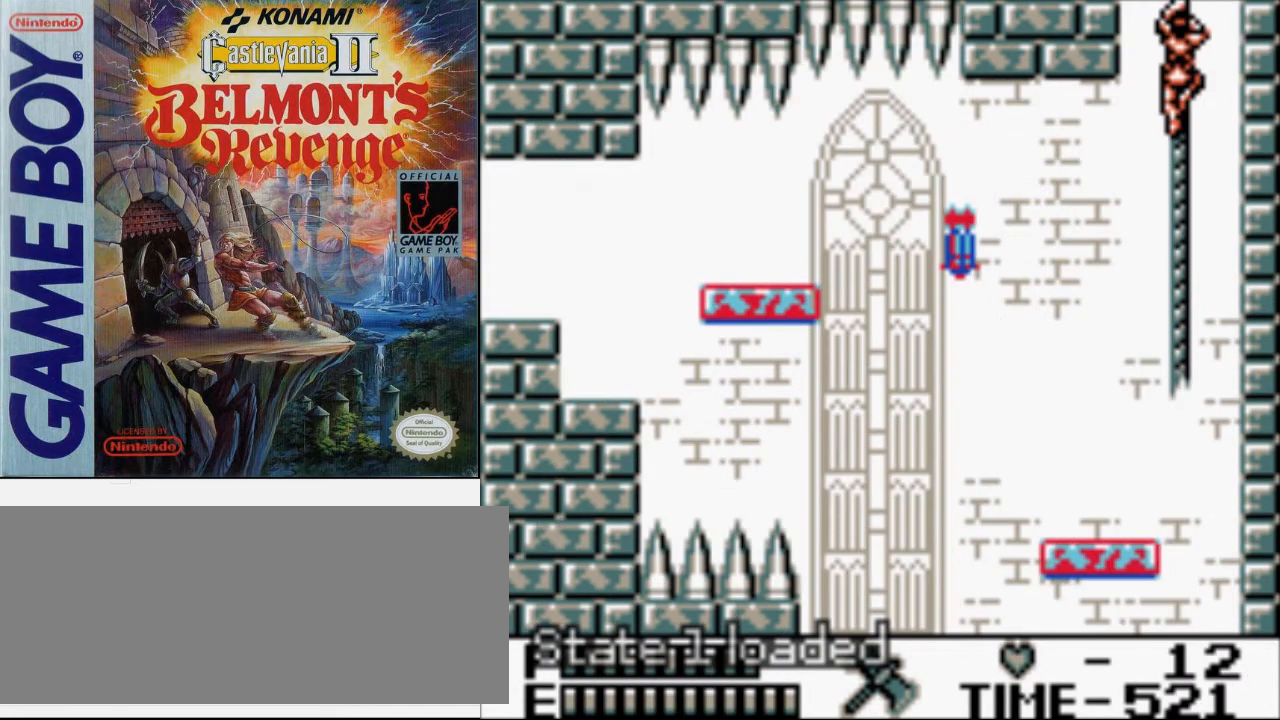
{"buttons": ["DPAD_UP"], "events": []}